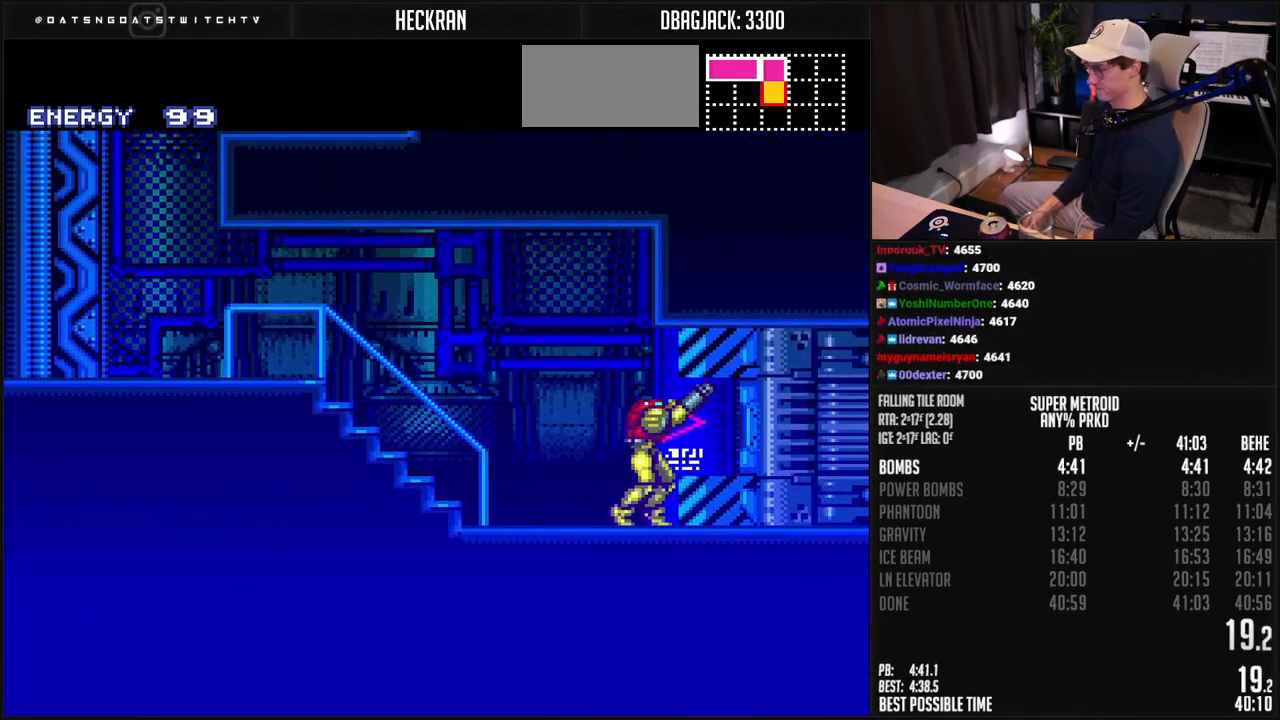
Gameplay with a controller (Nintendo layout); each line is a JSON object with the inputs held at the frame after it. "events" lists button and stick changes between this image and that frame as [ms after this image, input, new state], when the widget could be followed in between. Not read: L3 R1 R3.
{"buttons": ["B", "DPAD_RIGHT"], "events": [[100, "DPAD_RIGHT", "down"], [167, "X", "down"], [250, "X", "up"]]}
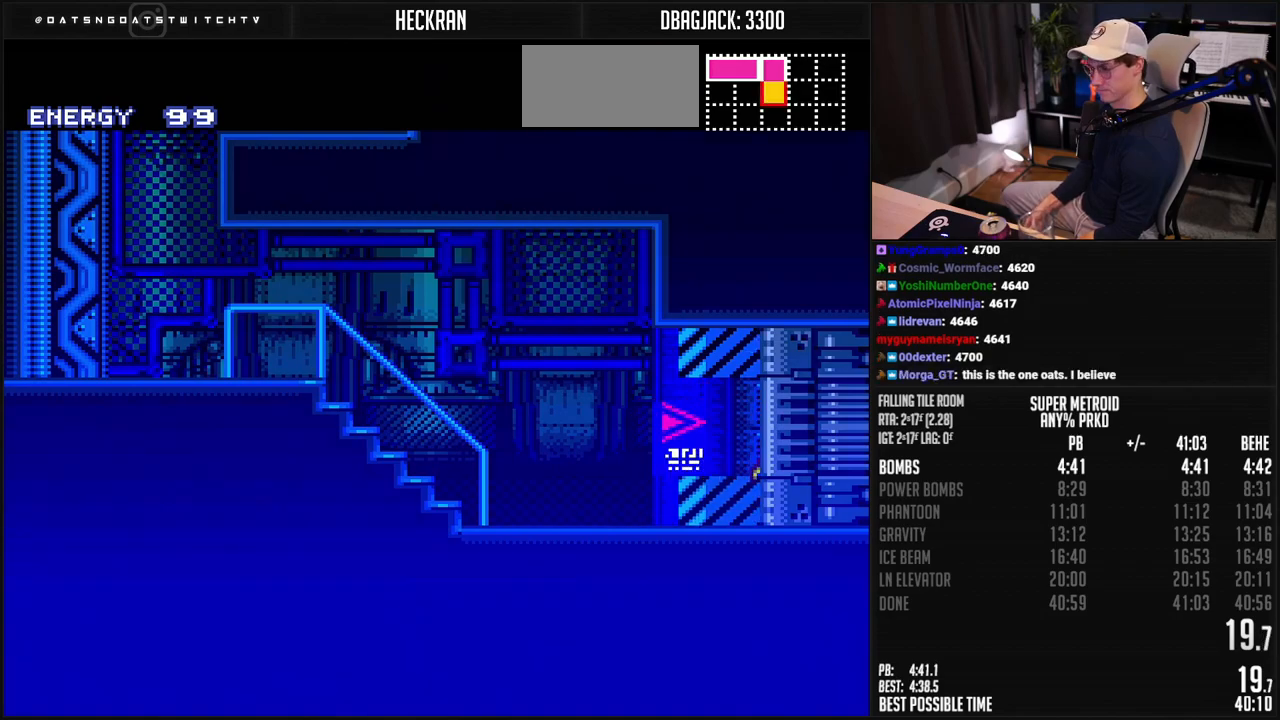
{"buttons": ["B", "DPAD_RIGHT"], "events": [[117, "L1", "down"], [267, "L1", "up"], [334, "L1", "down"], [384, "L1", "up"]]}
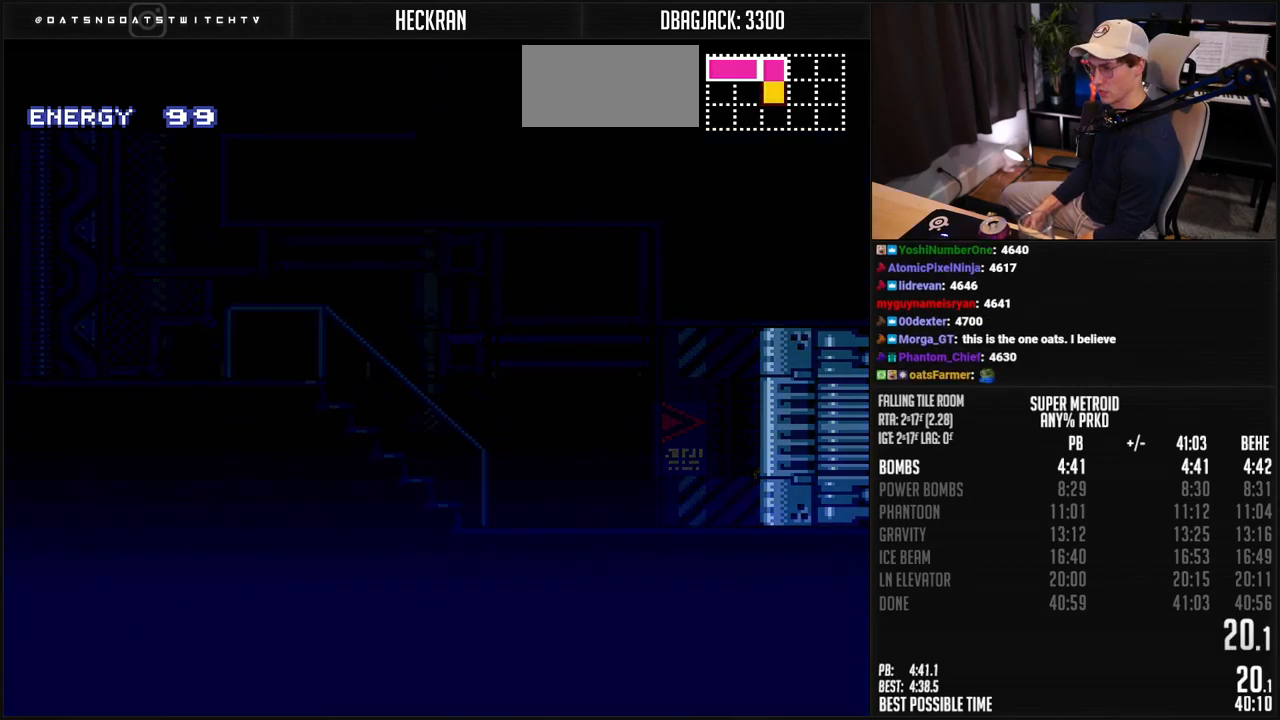
{"buttons": ["B", "DPAD_RIGHT"], "events": [[67, "B", "up"], [334, "B", "down"]]}
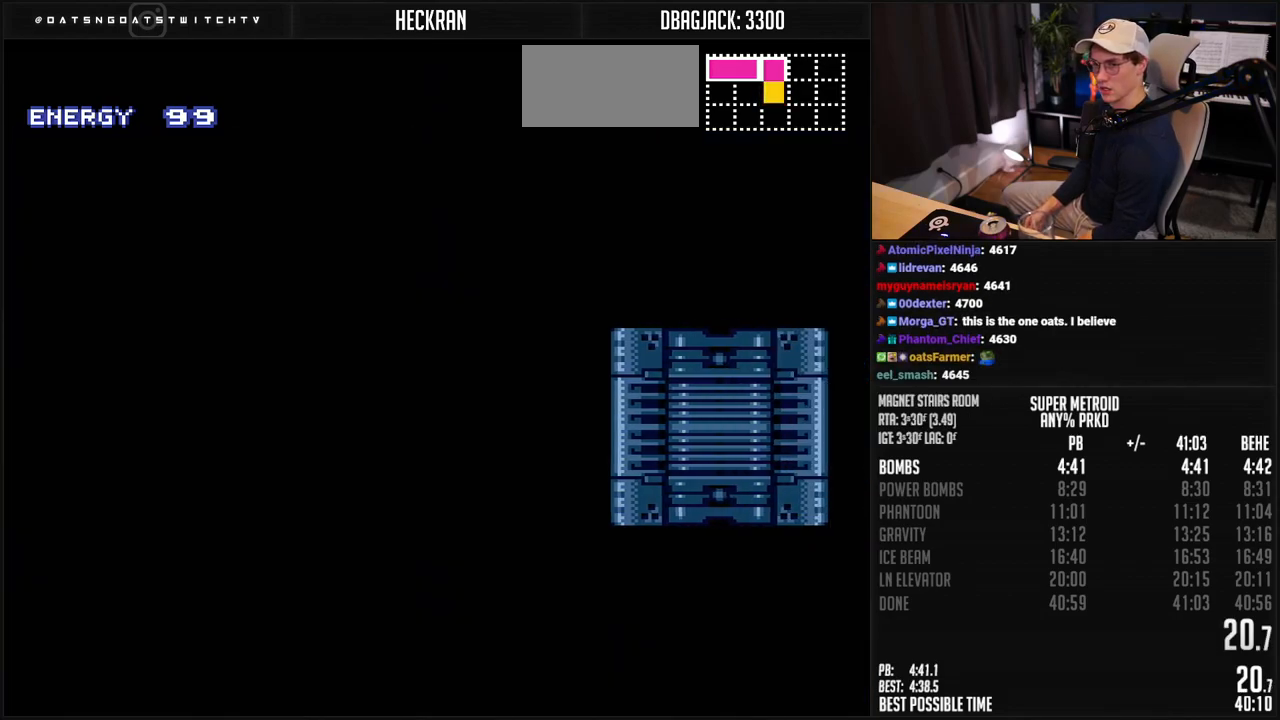
{"buttons": ["B"], "events": [[33, "B", "up"], [217, "B", "down"], [234, "DPAD_RIGHT", "up"], [284, "DPAD_RIGHT", "down"], [367, "DPAD_RIGHT", "up"]]}
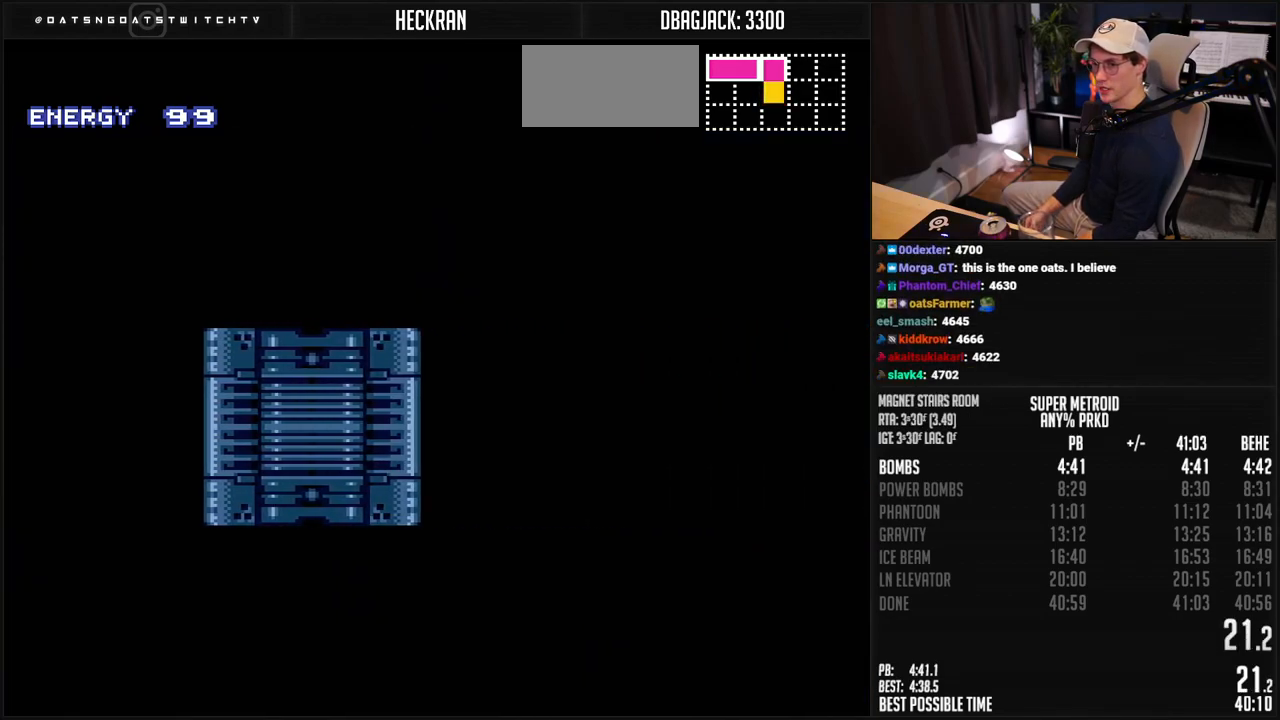
{"buttons": ["B", "DPAD_RIGHT"], "events": [[384, "DPAD_RIGHT", "down"]]}
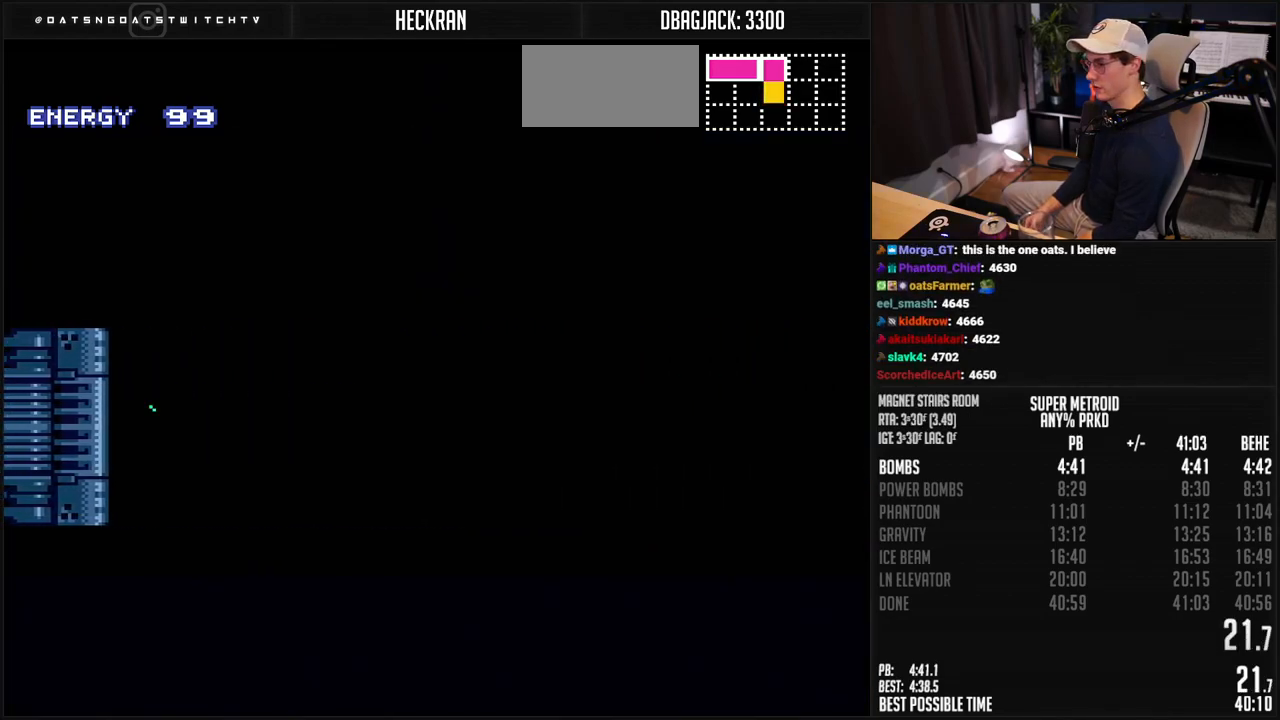
{"buttons": ["B", "DPAD_RIGHT"], "events": []}
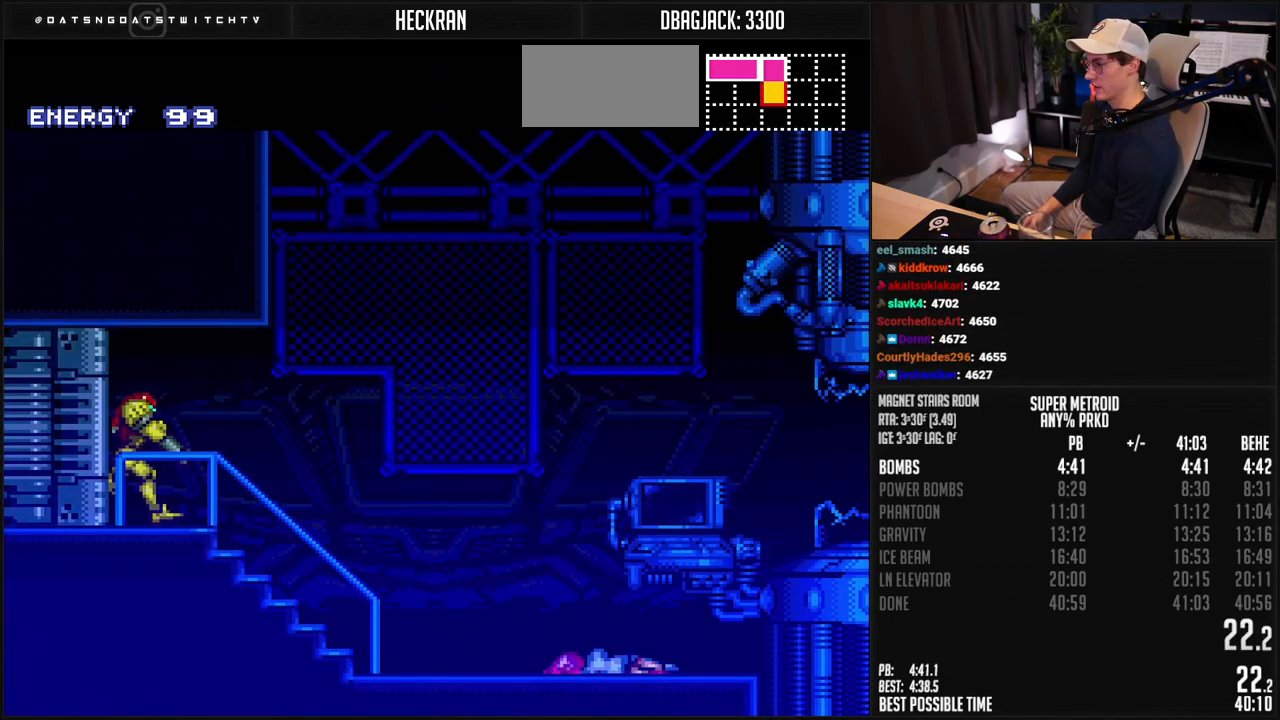
{"buttons": ["B", "L1", "DPAD_RIGHT"], "events": [[485, "L1", "down"]]}
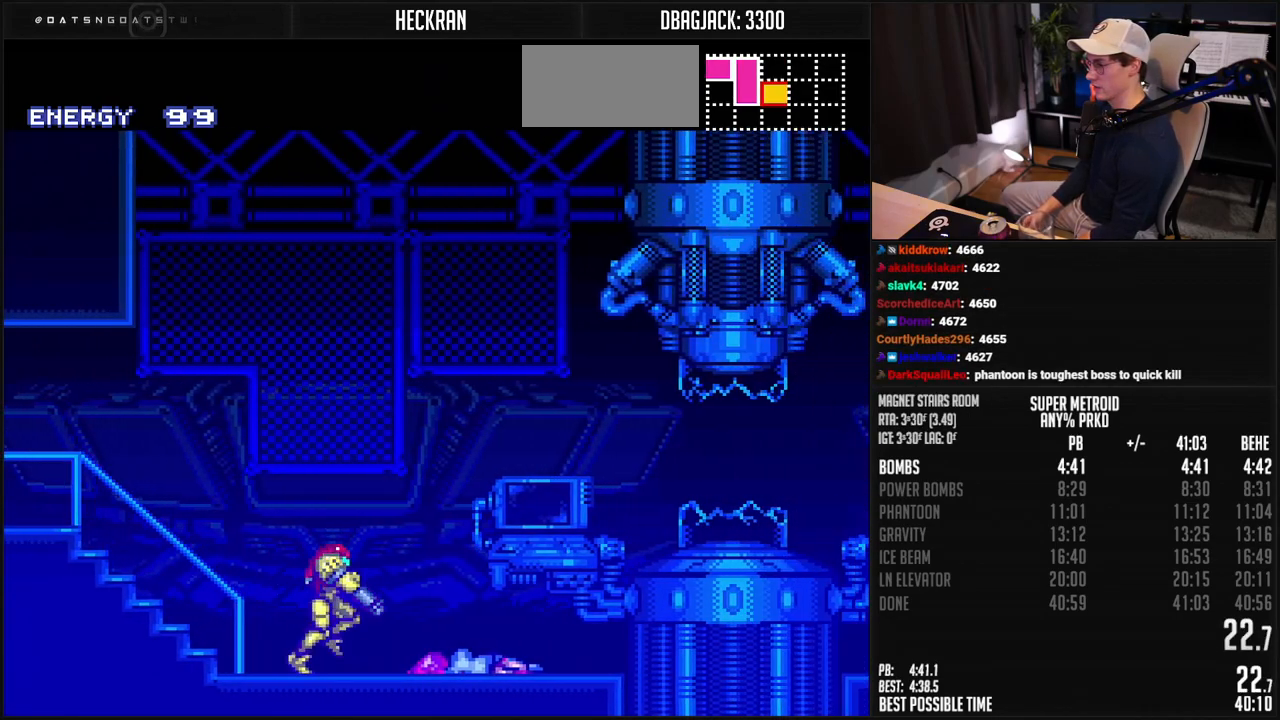
{"buttons": ["B", "DPAD_RIGHT"], "events": [[301, "L1", "up"]]}
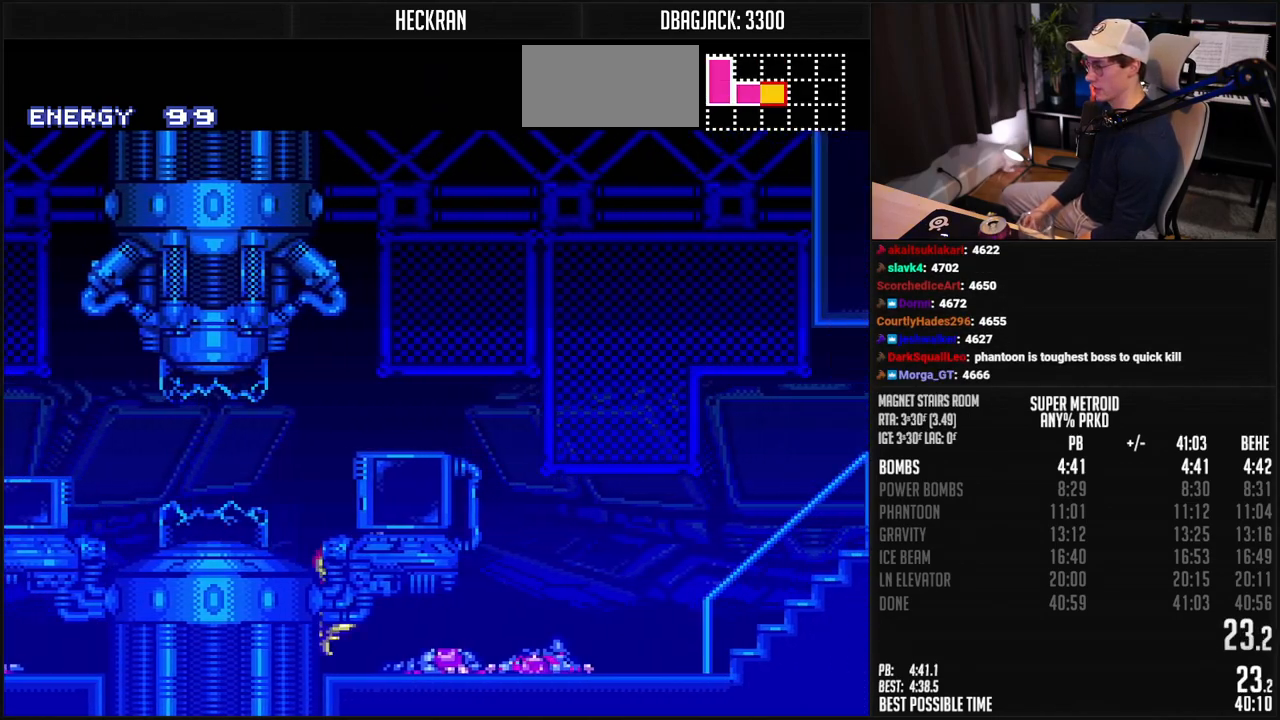
{"buttons": ["B", "DPAD_RIGHT"], "events": [[134, "L1", "down"], [268, "L1", "up"], [334, "L1", "down"], [384, "L1", "up"]]}
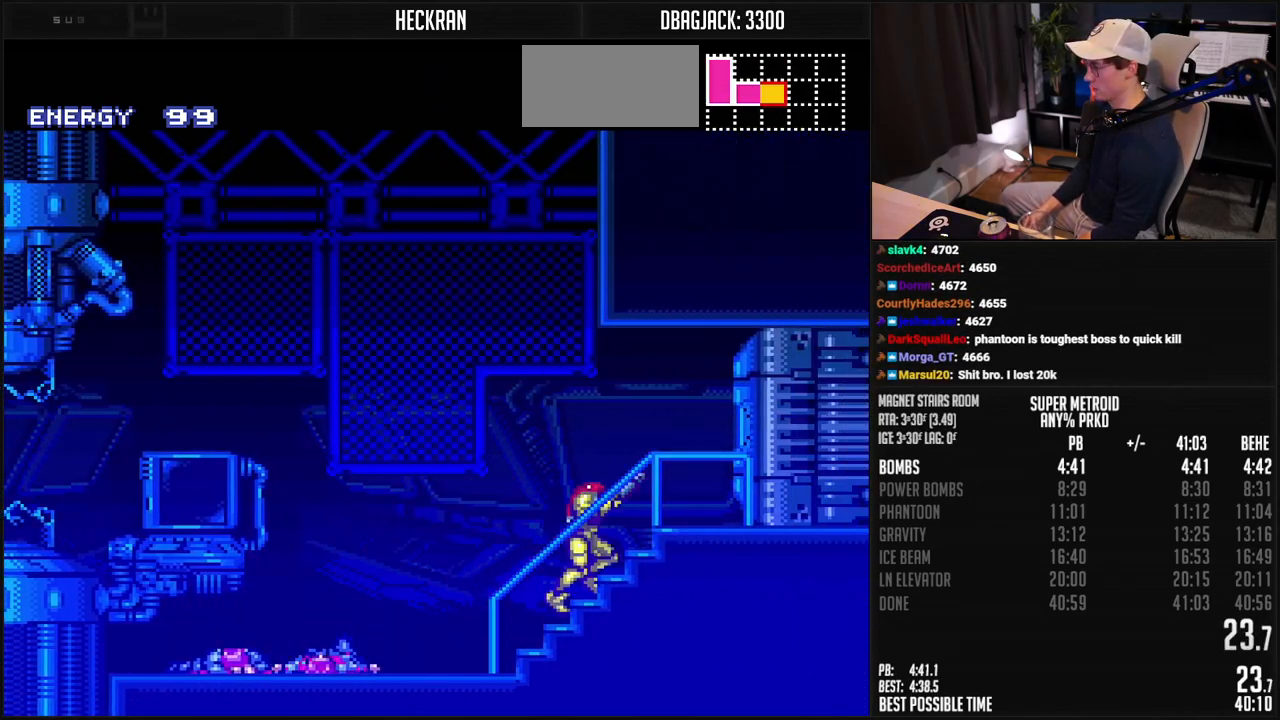
{"buttons": ["B", "L1", "DPAD_RIGHT"], "events": [[50, "DPAD_RIGHT", "up"], [201, "DPAD_RIGHT", "down"], [468, "L1", "down"]]}
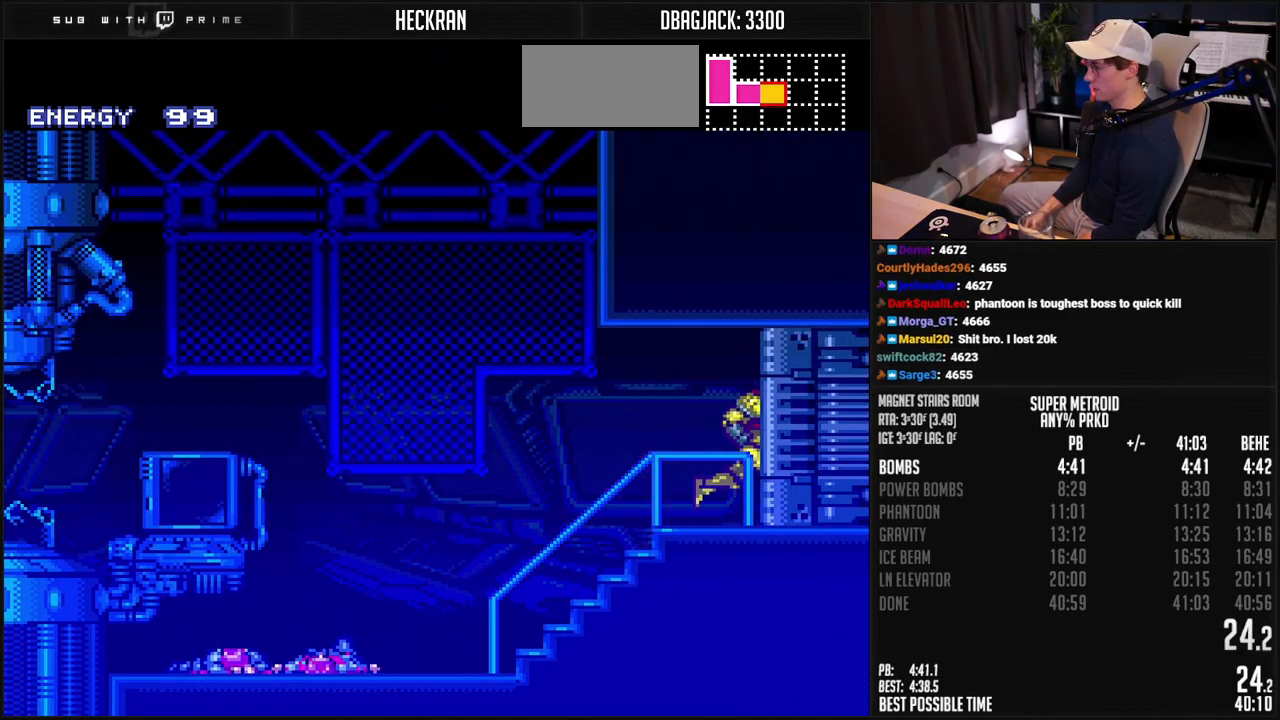
{"buttons": ["B", "DPAD_RIGHT"], "events": [[84, "L1", "up"], [167, "L1", "down"], [301, "L1", "up"], [418, "L1", "down"], [485, "L1", "up"]]}
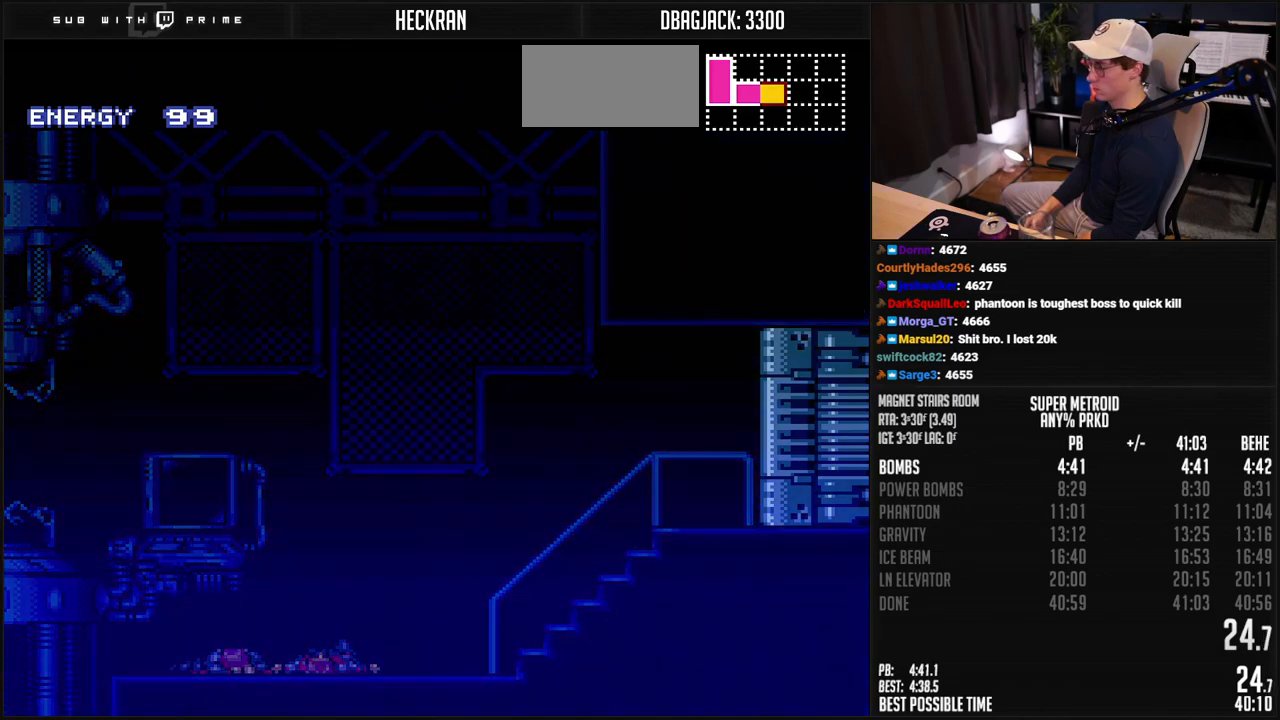
{"buttons": ["L1", "DPAD_RIGHT"], "events": [[133, "L1", "down"], [184, "L1", "up"], [300, "L1", "down"], [434, "L1", "up"], [467, "B", "up"], [484, "L1", "down"]]}
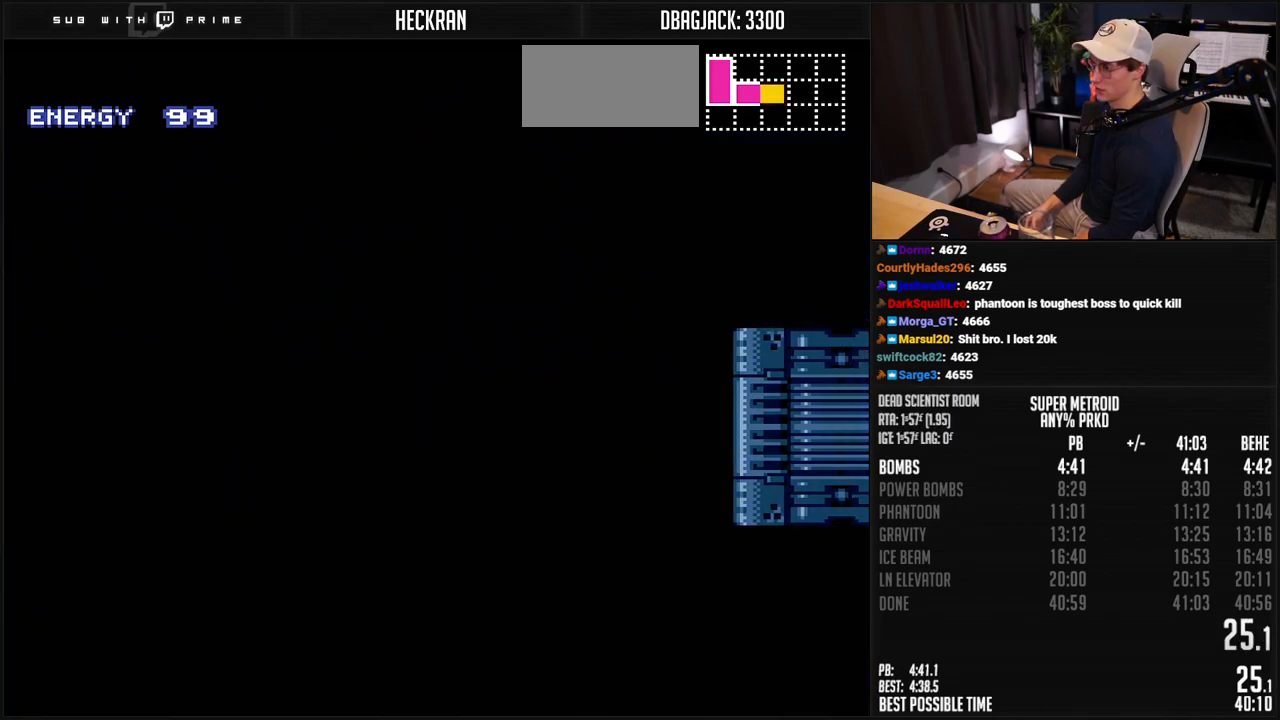
{"buttons": ["B", "DPAD_RIGHT"], "events": [[33, "L1", "up"], [133, "B", "down"]]}
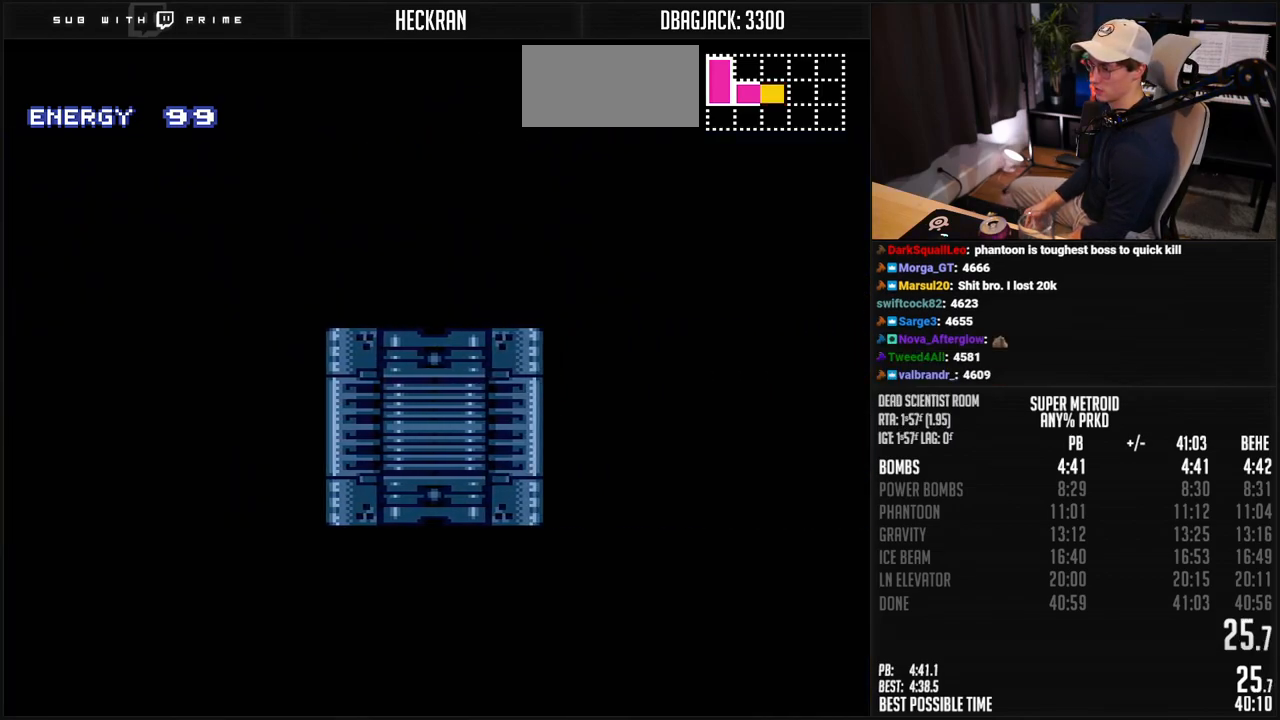
{"buttons": ["B", "DPAD_RIGHT"], "events": []}
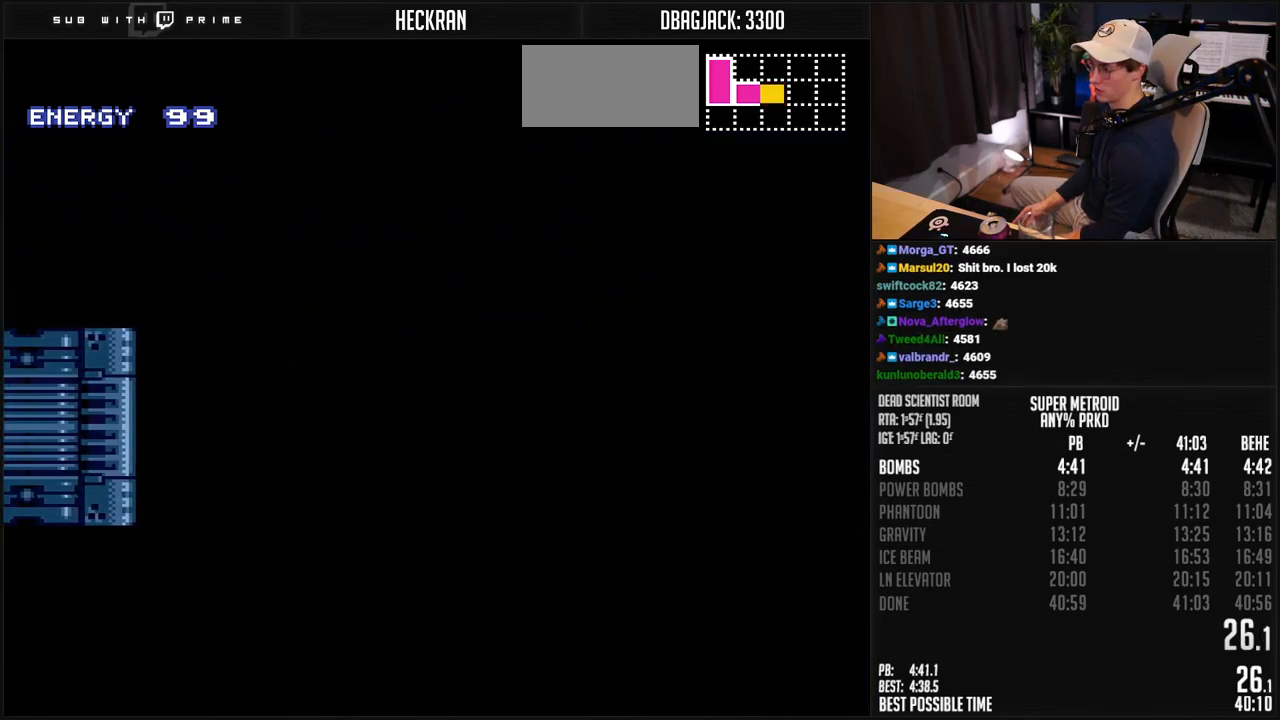
{"buttons": ["B", "L1", "DPAD_RIGHT"], "events": [[367, "L1", "down"]]}
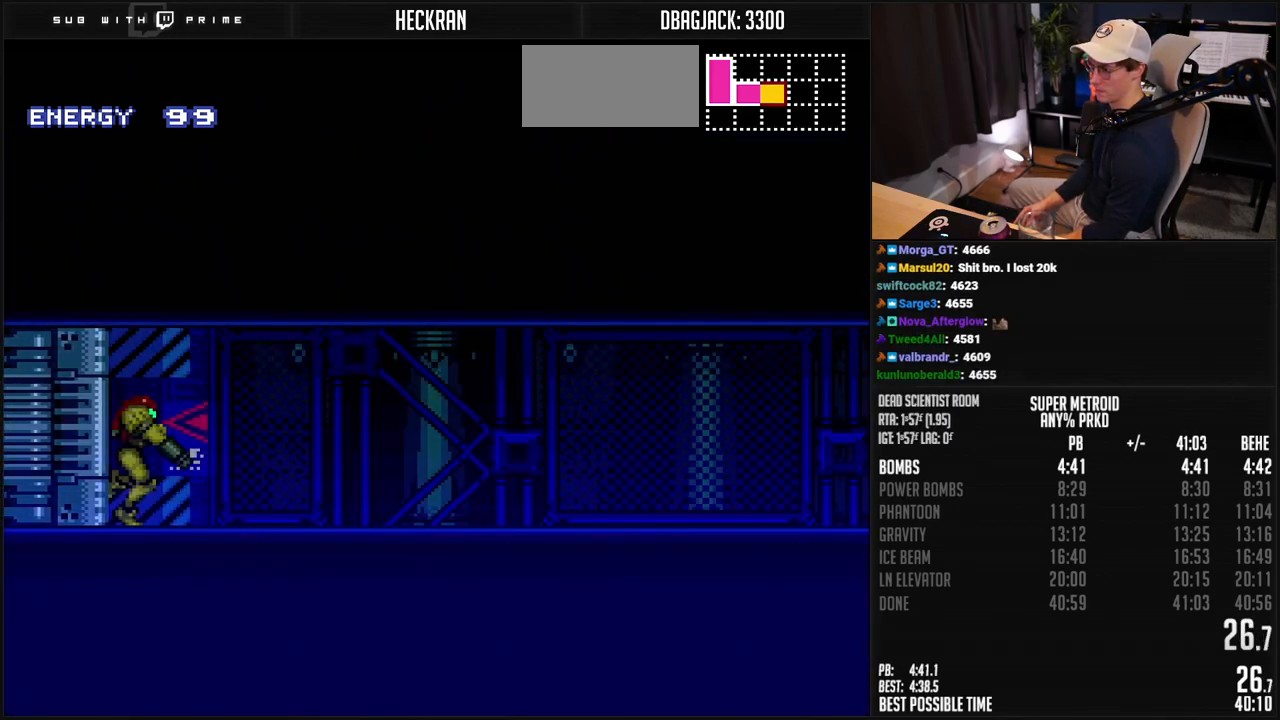
{"buttons": ["B", "DPAD_RIGHT"], "events": [[17, "L1", "up"], [67, "L1", "down"], [251, "L1", "up"], [301, "L1", "down"], [451, "L1", "up"]]}
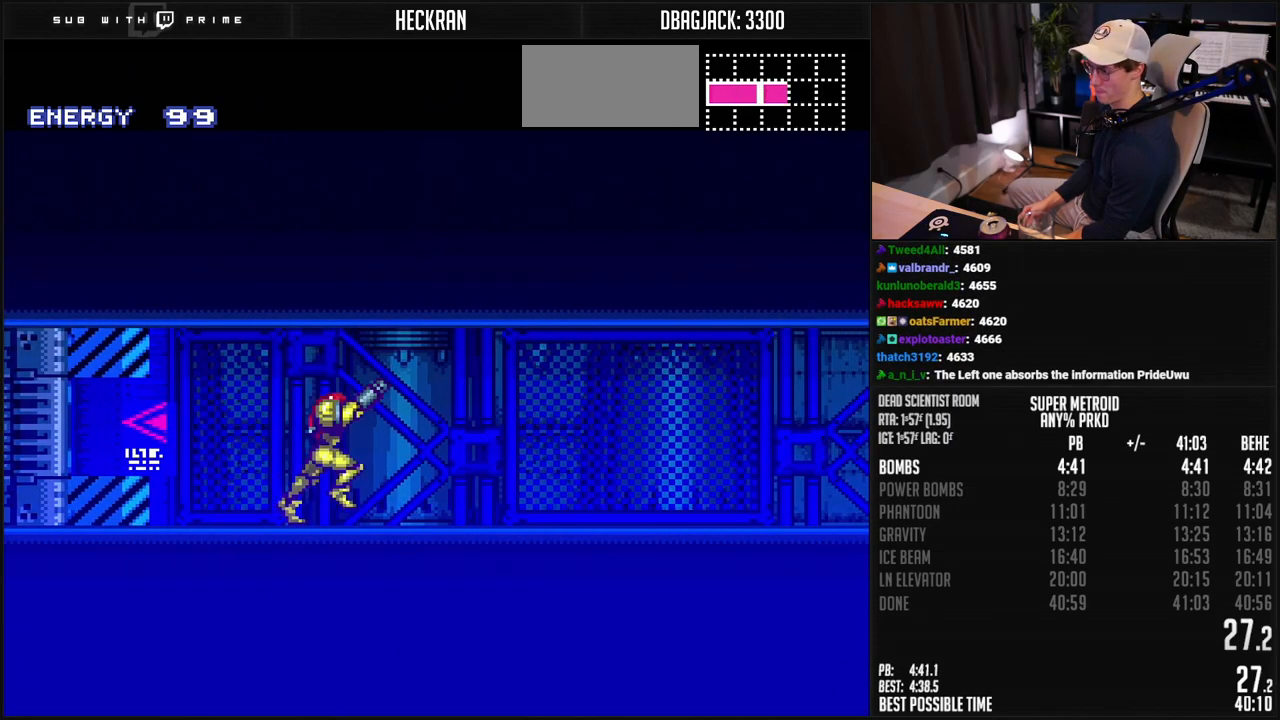
{"buttons": ["B", "DPAD_RIGHT"], "events": [[167, "L1", "down"], [217, "L1", "up"]]}
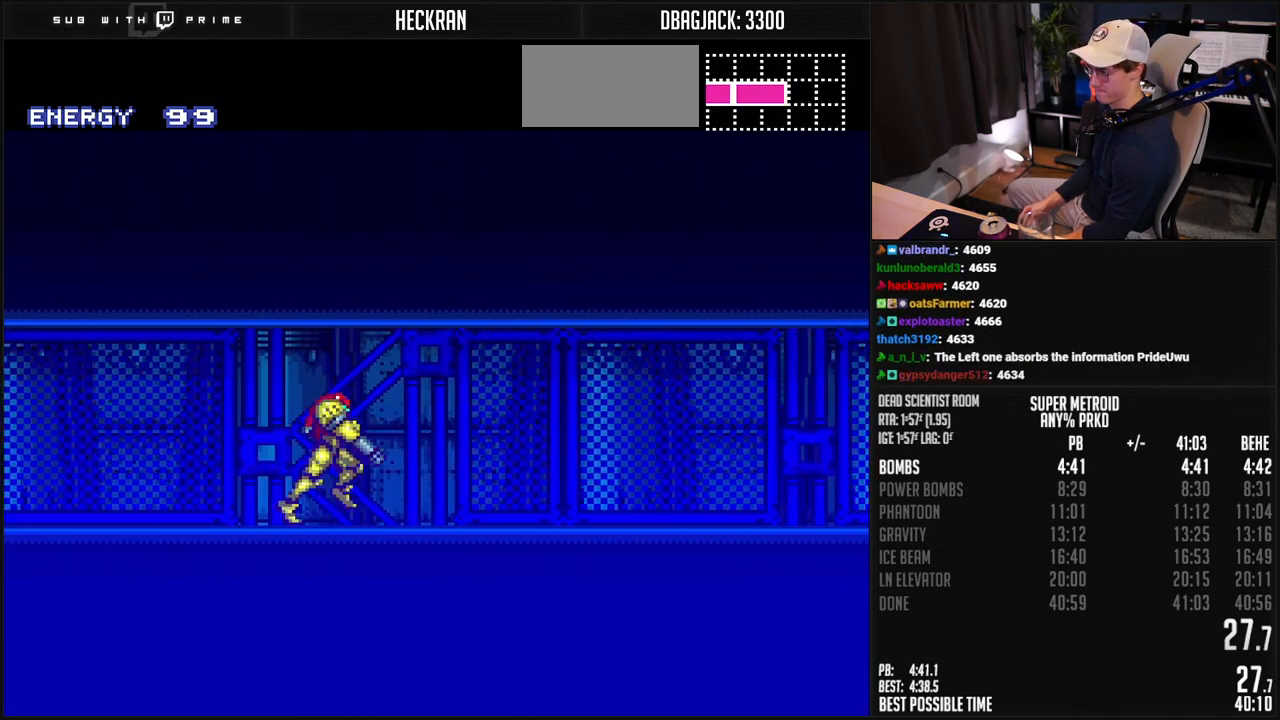
{"buttons": ["B", "L1", "DPAD_RIGHT"], "events": [[67, "L1", "down"], [150, "L1", "up"], [384, "L1", "down"]]}
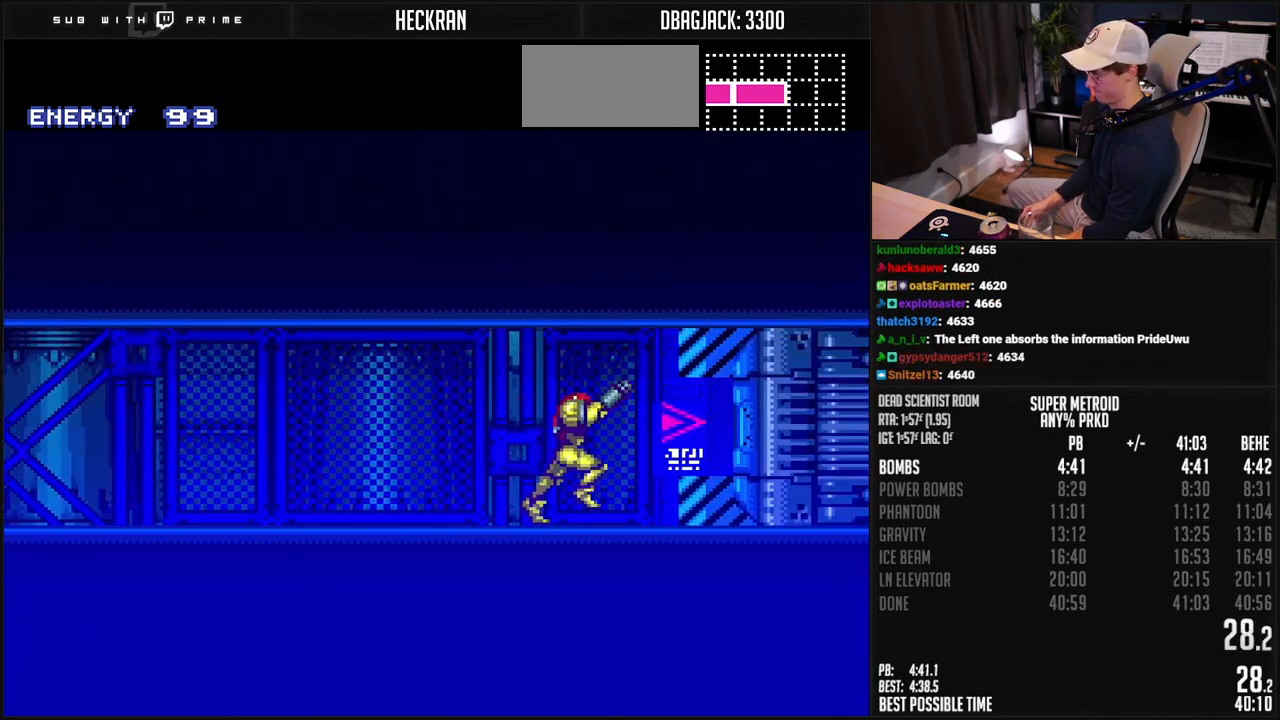
{"buttons": ["B", "DPAD_RIGHT"], "events": [[17, "L1", "up"], [50, "DPAD_RIGHT", "up"], [251, "DPAD_RIGHT", "down"], [384, "X", "down"], [418, "X", "up"], [451, "L1", "down"], [501, "L1", "up"]]}
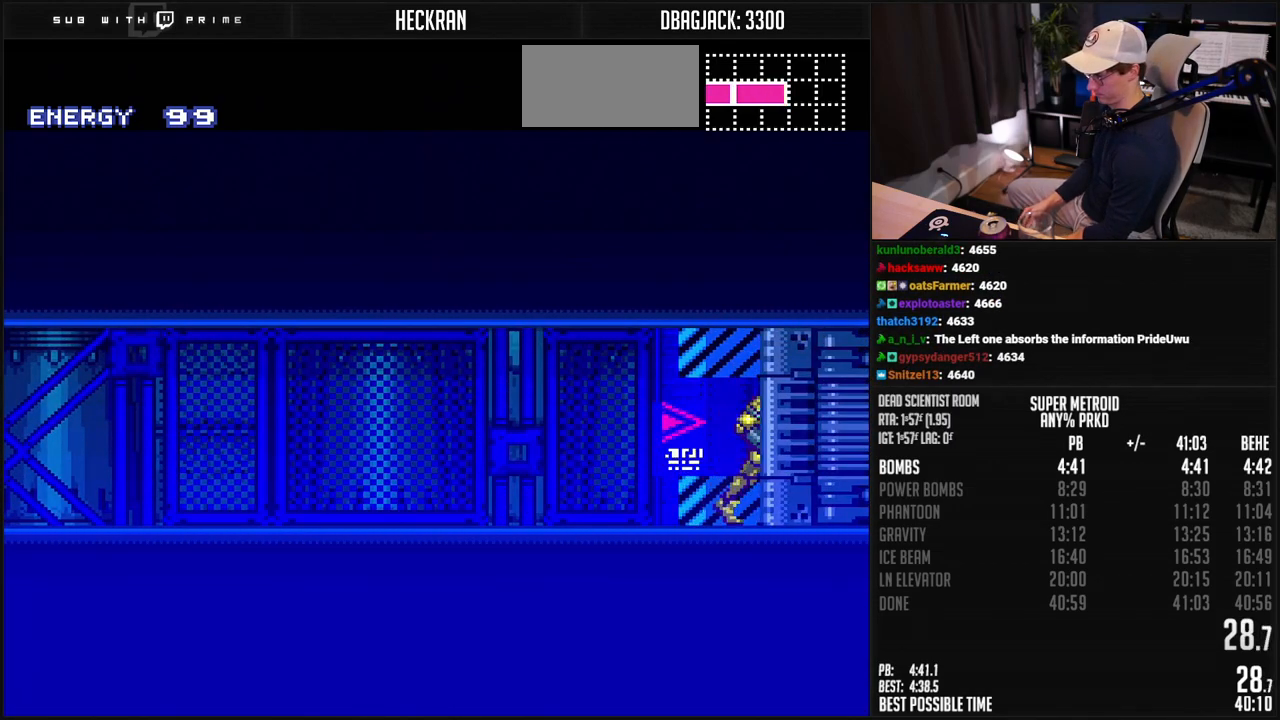
{"buttons": ["B", "L1", "DPAD_RIGHT"], "events": [[201, "L1", "down"], [251, "L1", "up"], [401, "L1", "down"], [451, "L1", "up"], [501, "L1", "down"]]}
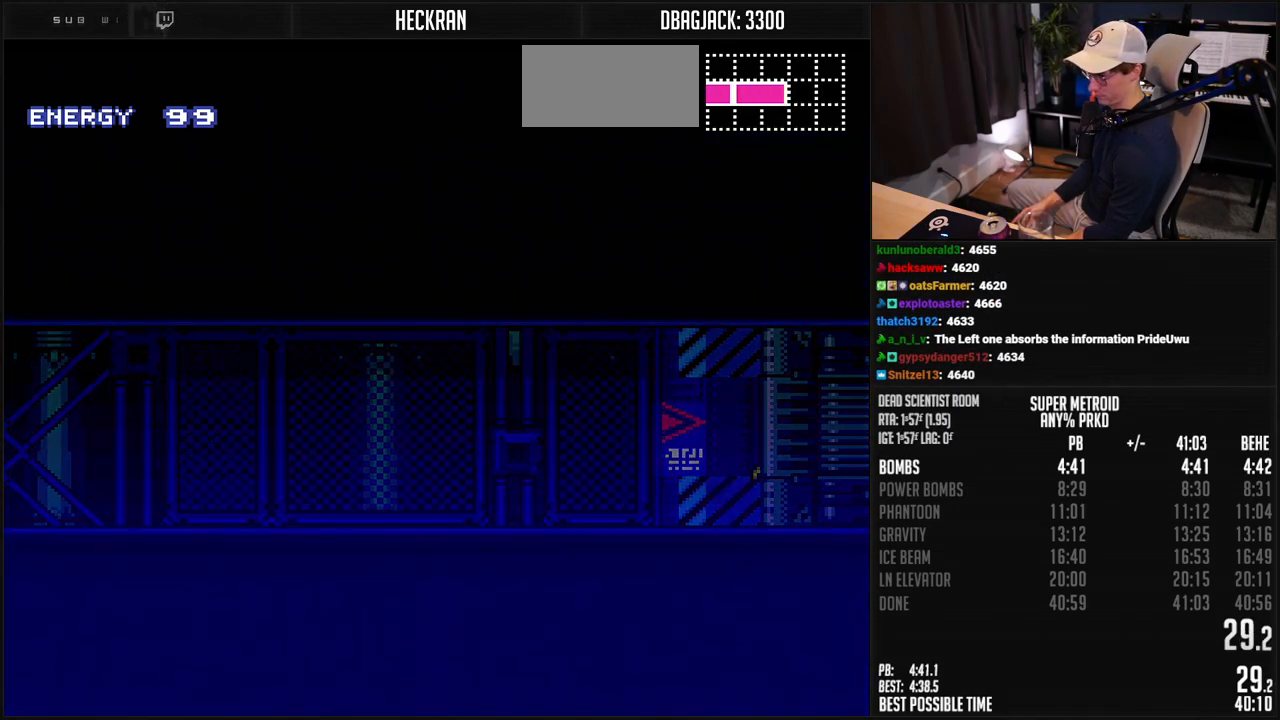
{"buttons": ["B"], "events": [[217, "L1", "up"], [401, "DPAD_RIGHT", "up"]]}
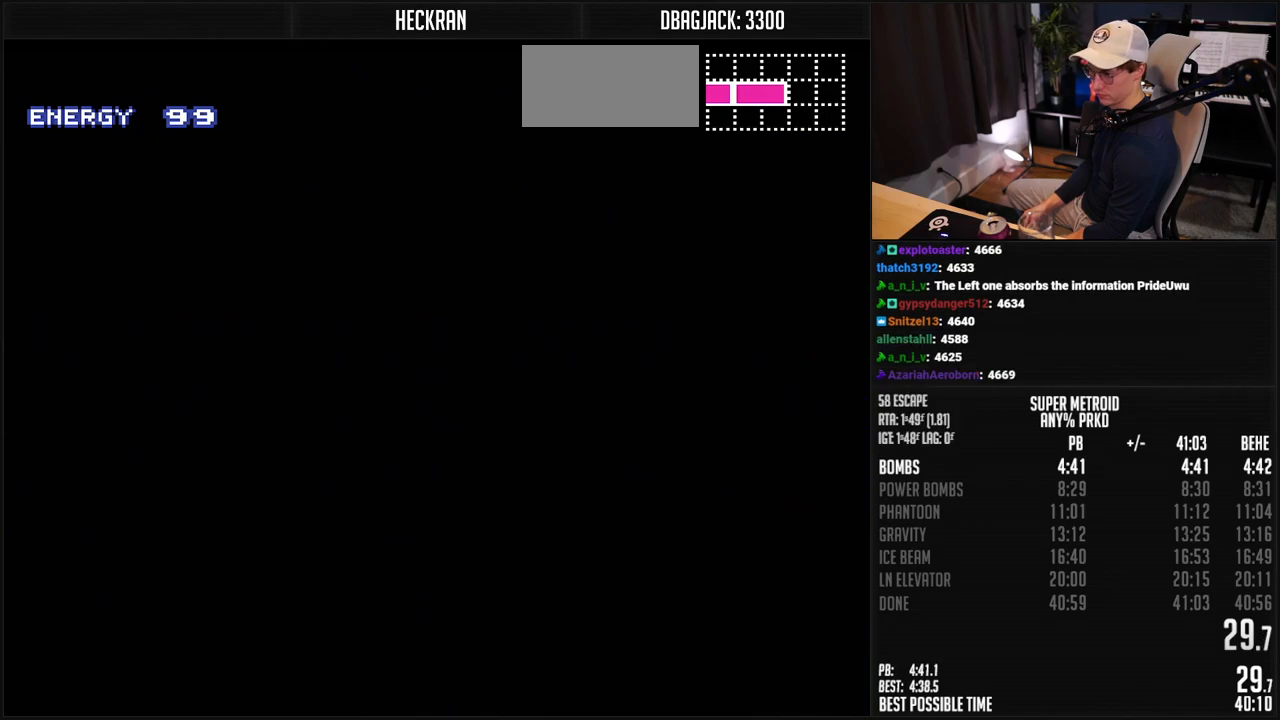
{"buttons": ["B"], "events": []}
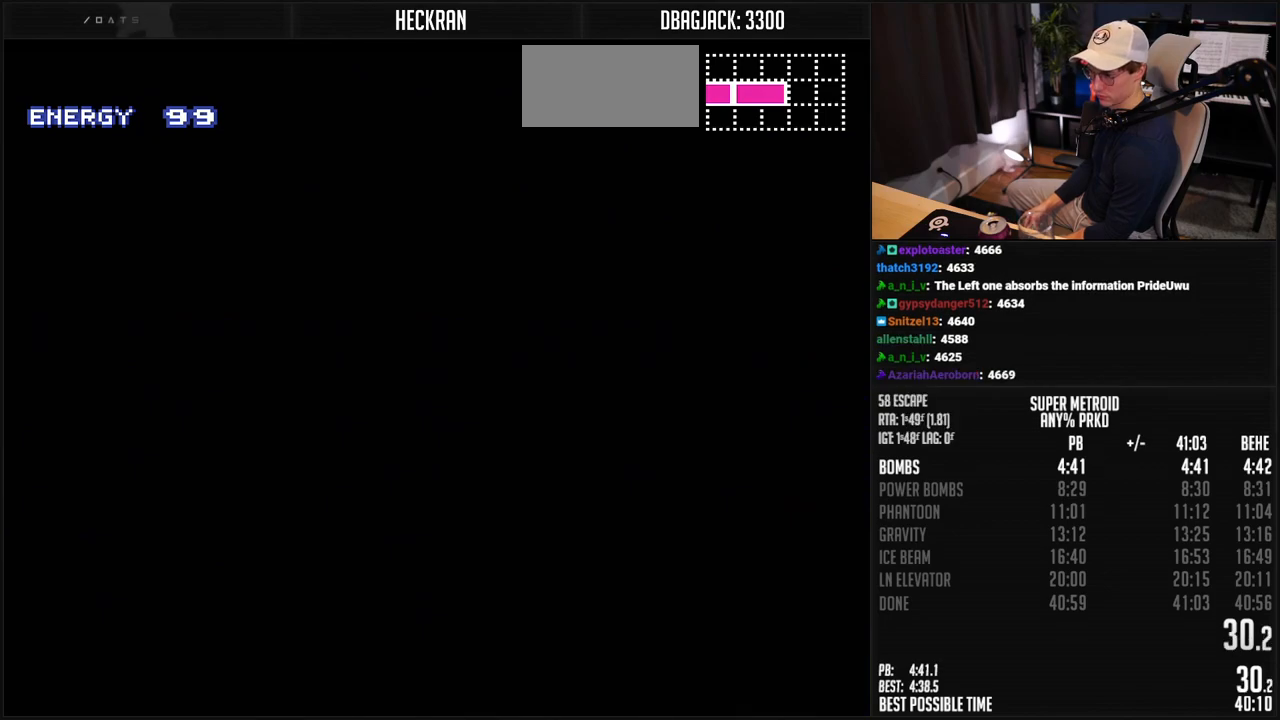
{"buttons": ["B"], "events": []}
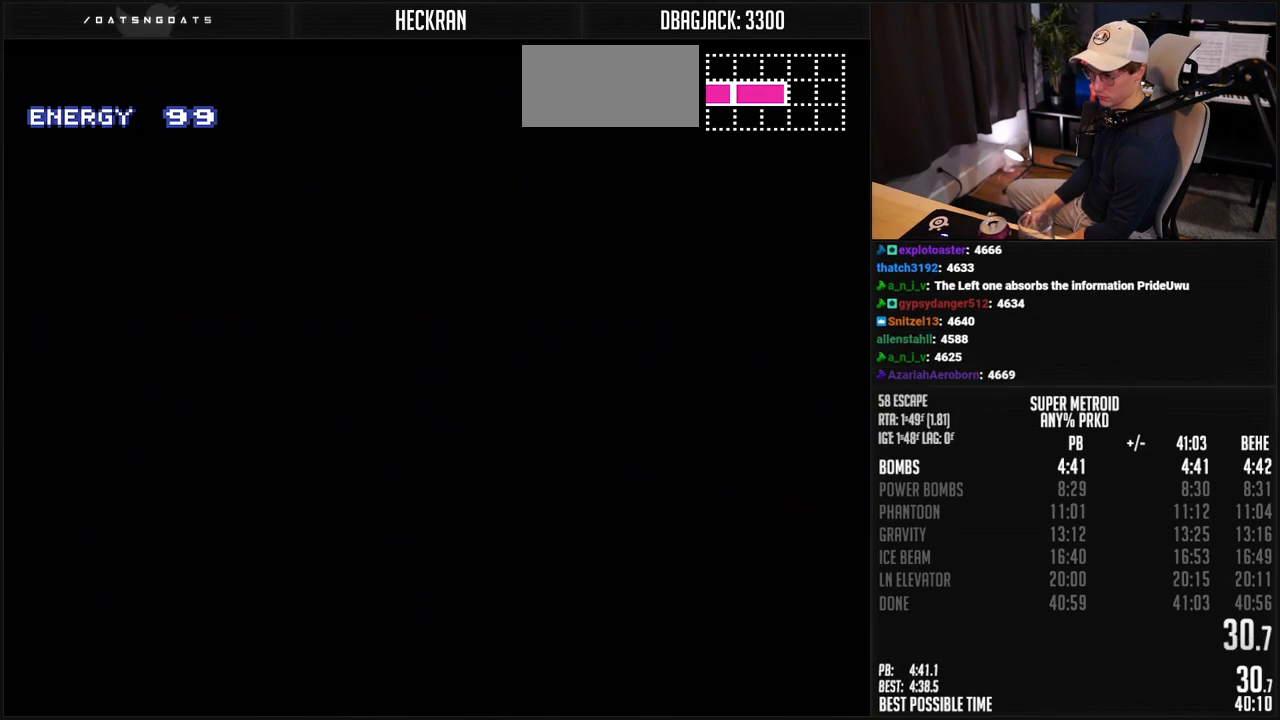
{"buttons": ["B"], "events": []}
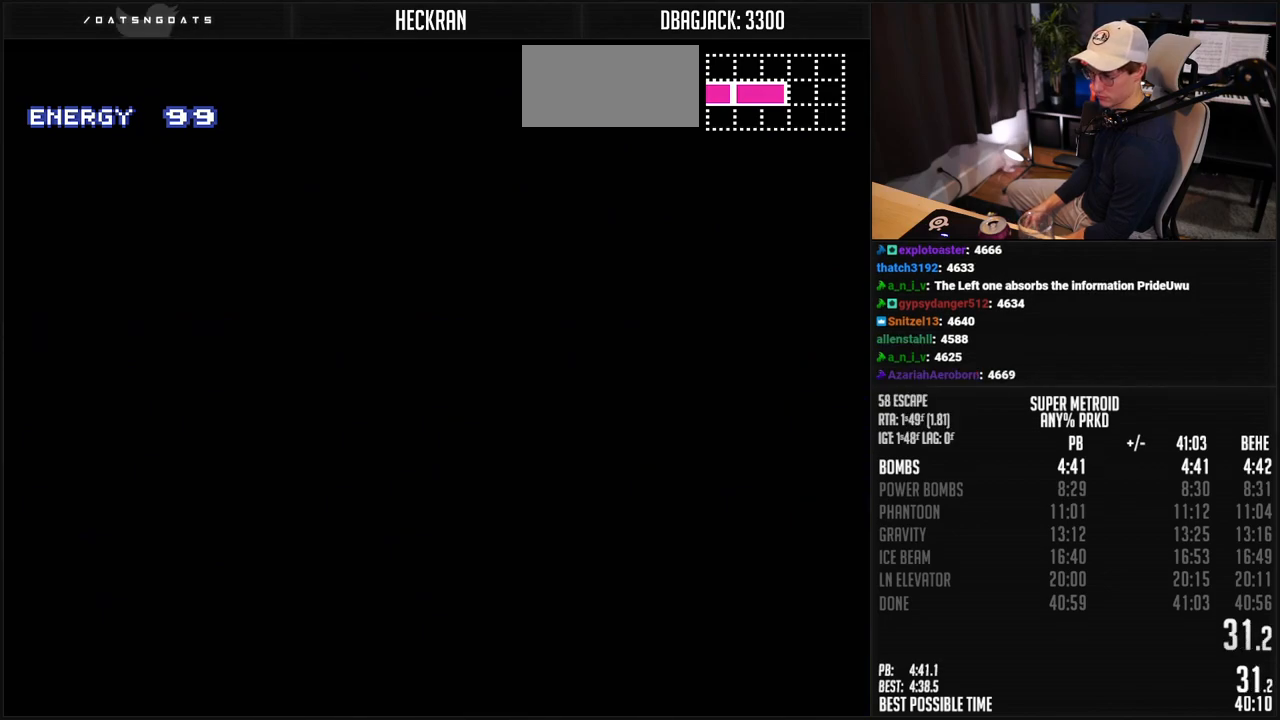
{"buttons": ["B"], "events": []}
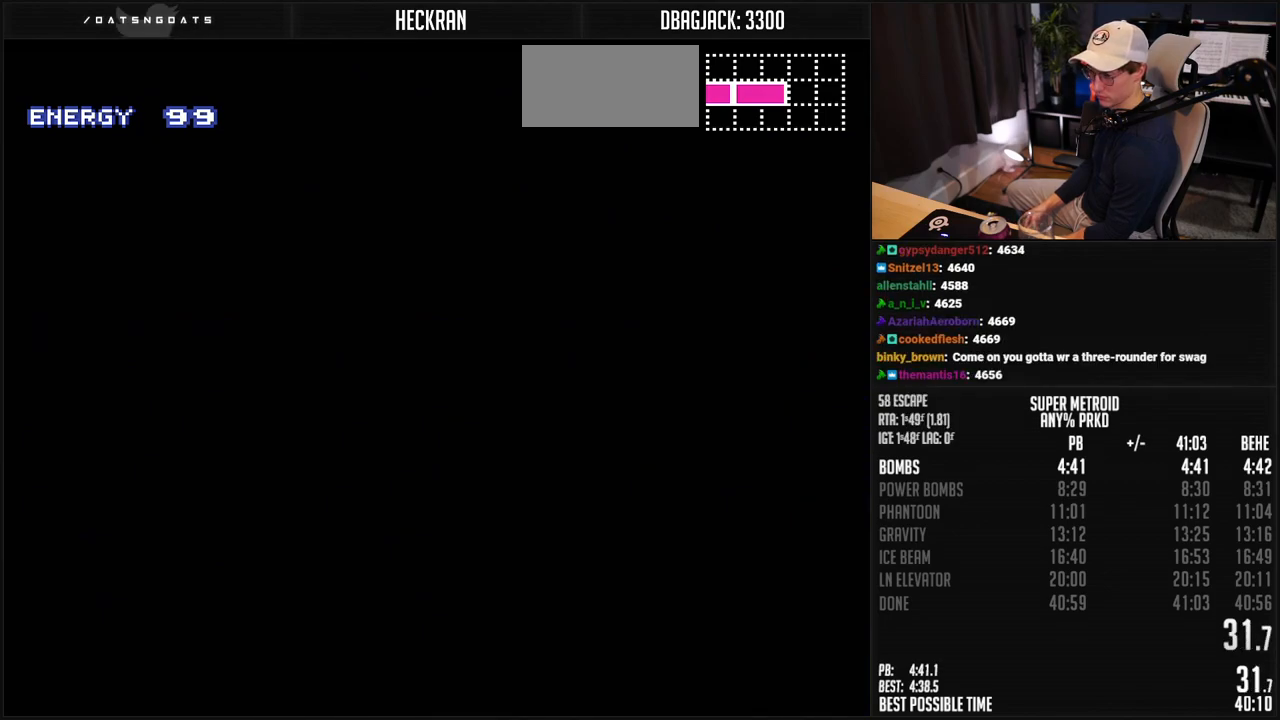
{"buttons": ["B"], "events": []}
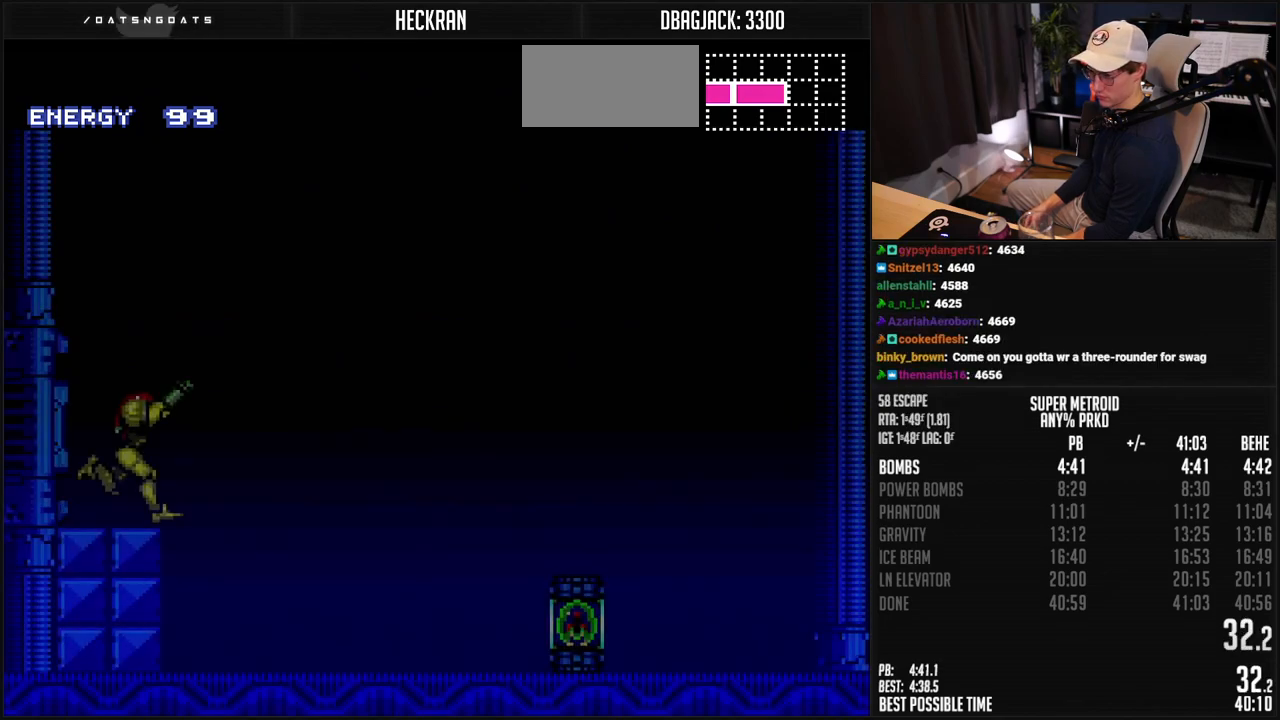
{"buttons": ["B"], "events": []}
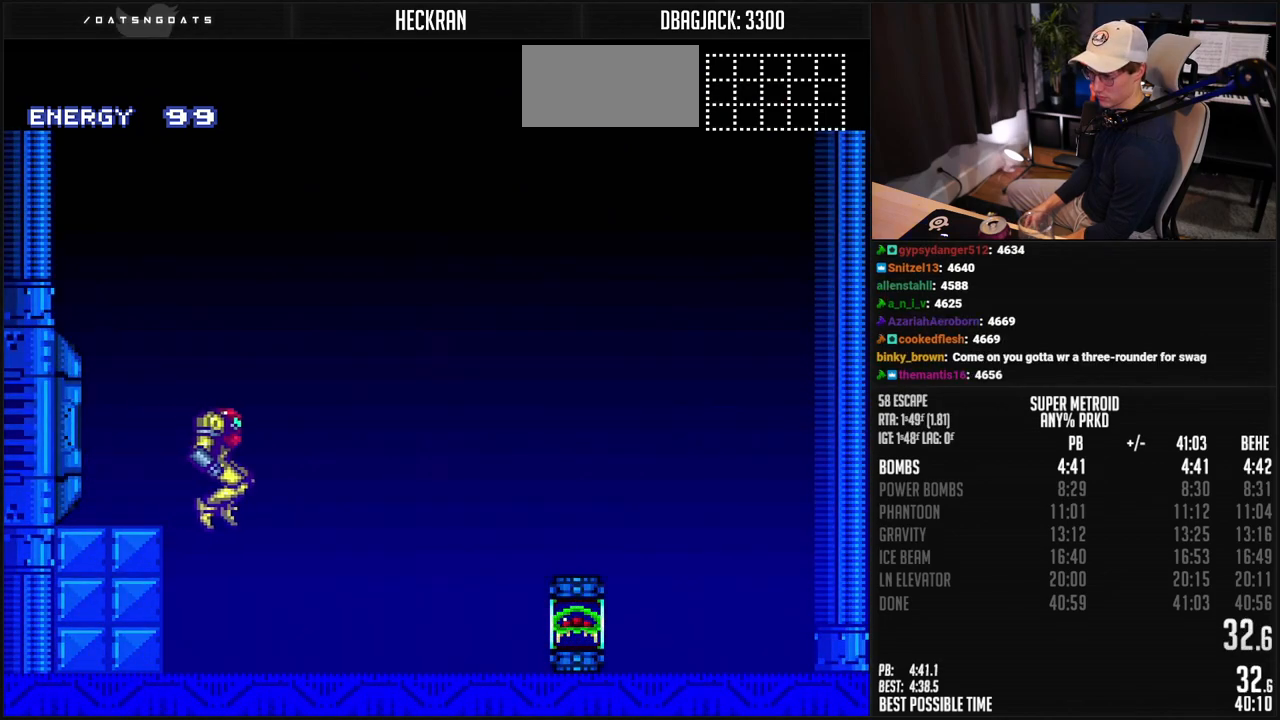
{"buttons": ["B", "DPAD_RIGHT"], "events": [[351, "DPAD_RIGHT", "down"]]}
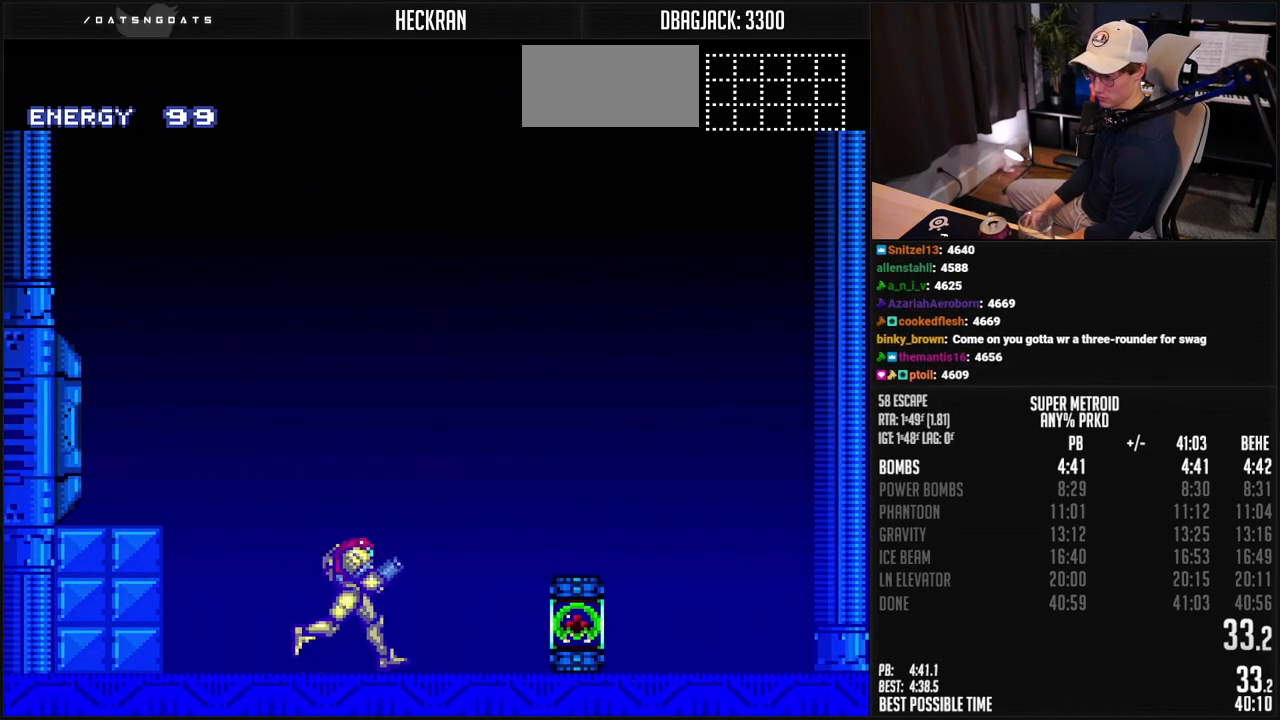
{"buttons": ["B", "DPAD_RIGHT"], "events": []}
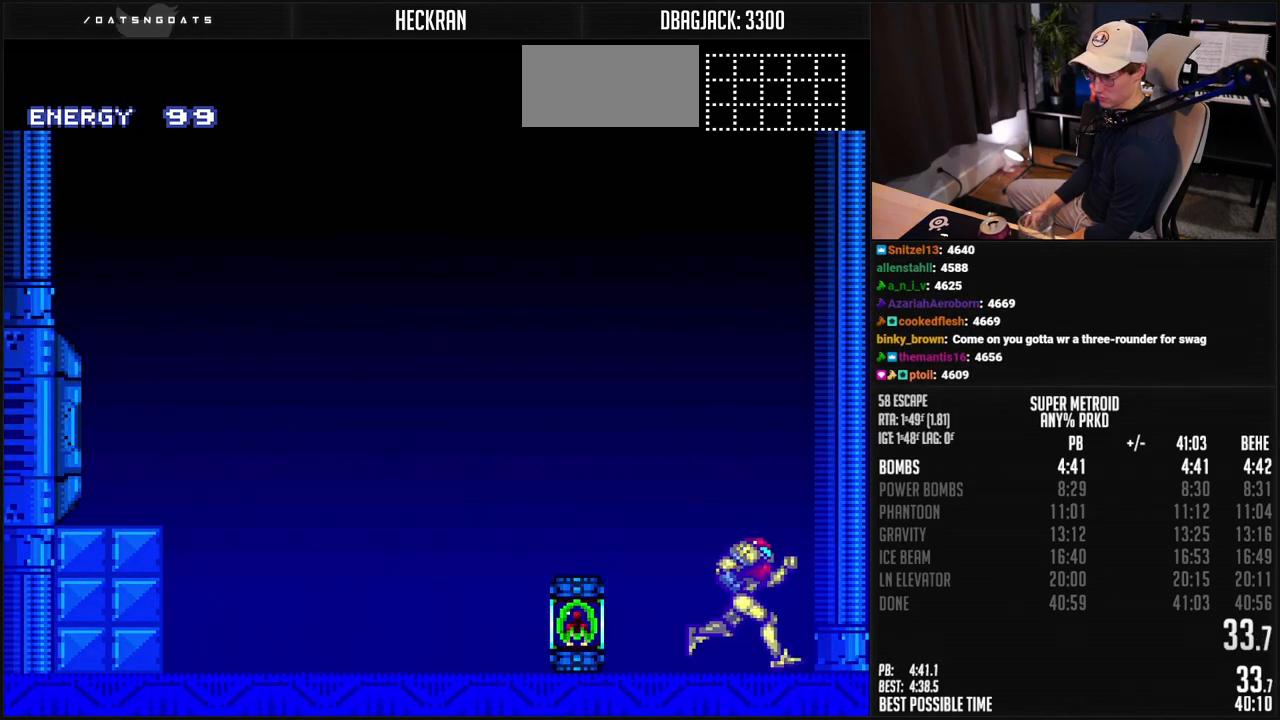
{"buttons": [], "events": [[117, "DPAD_RIGHT", "up"], [251, "DPAD_LEFT", "down"], [301, "B", "up"], [334, "DPAD_LEFT", "up"]]}